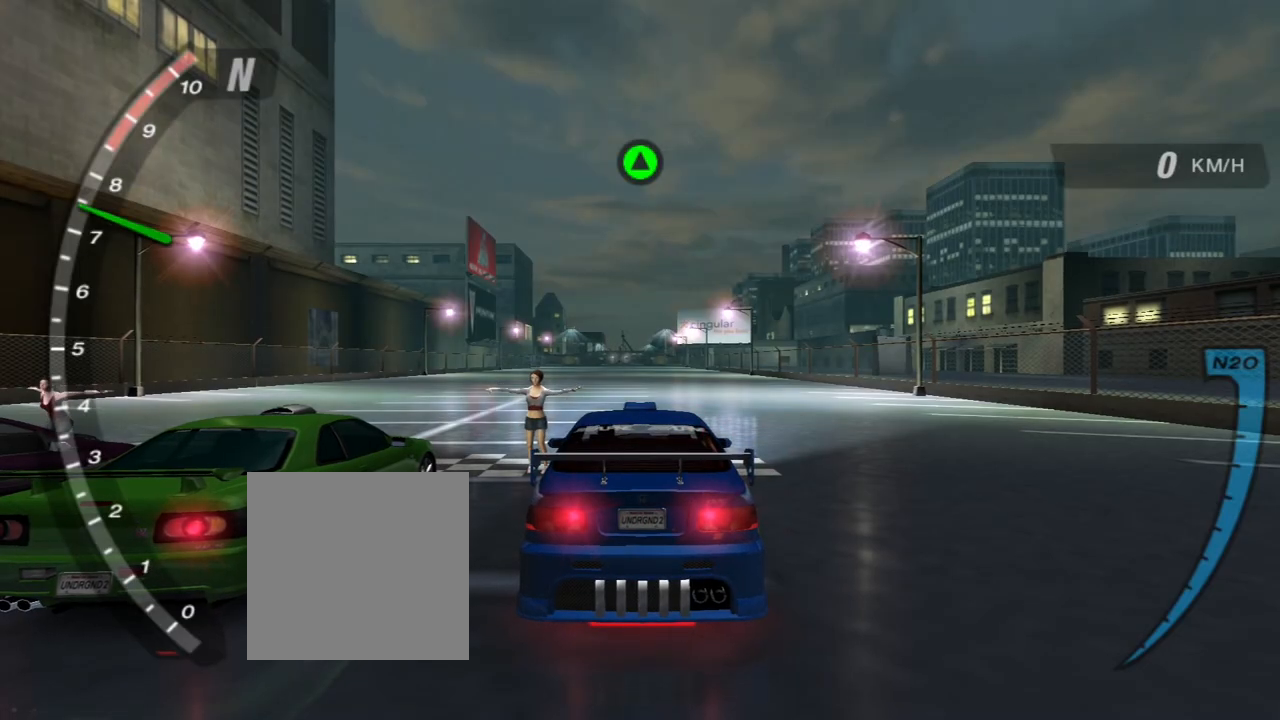
Gameplay with a controller (Xbox layout); each line is a JSON object with the inputs held at the frame after it. "events" lists button and stick changes between this image and that frame as [ms after this image, input, new state], when the widget could be followed in between. Not read: L3.
{"buttons": [], "left_stick": "center", "right_stick": "center", "events": [[100, "R2", "up"]]}
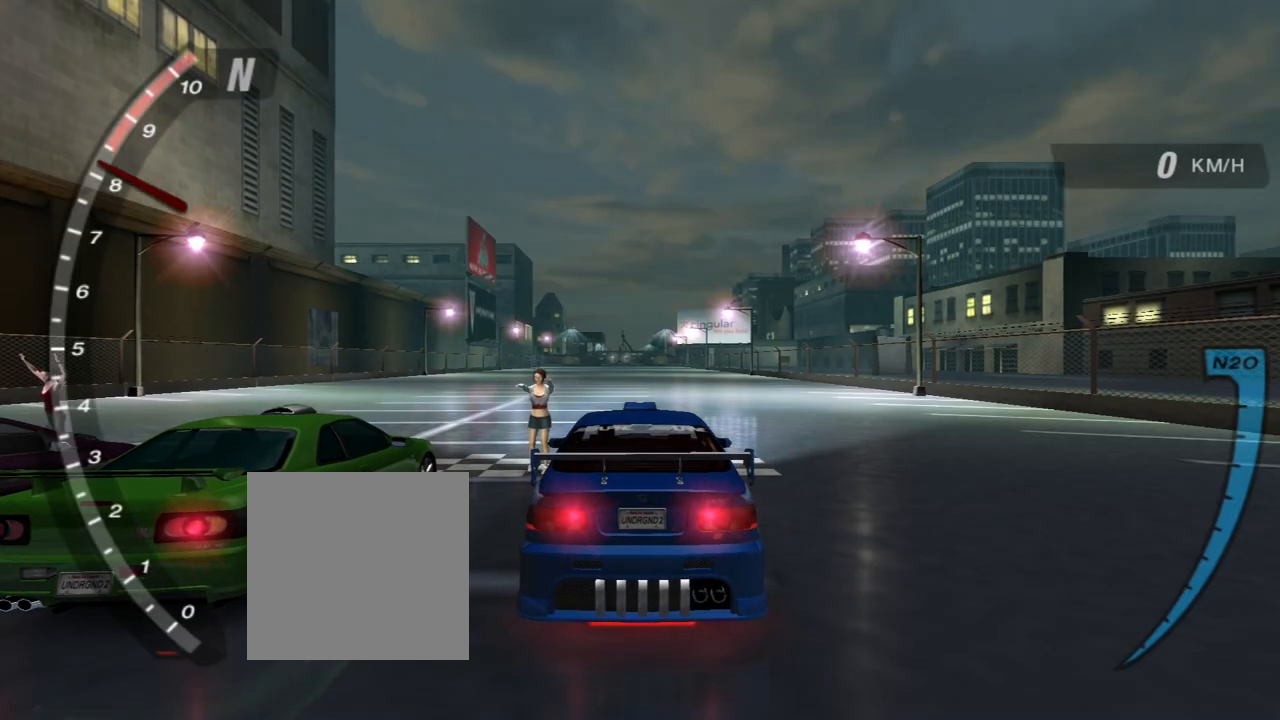
{"buttons": ["R2"], "left_stick": "center", "right_stick": "center", "events": [[134, "R2", "down"]]}
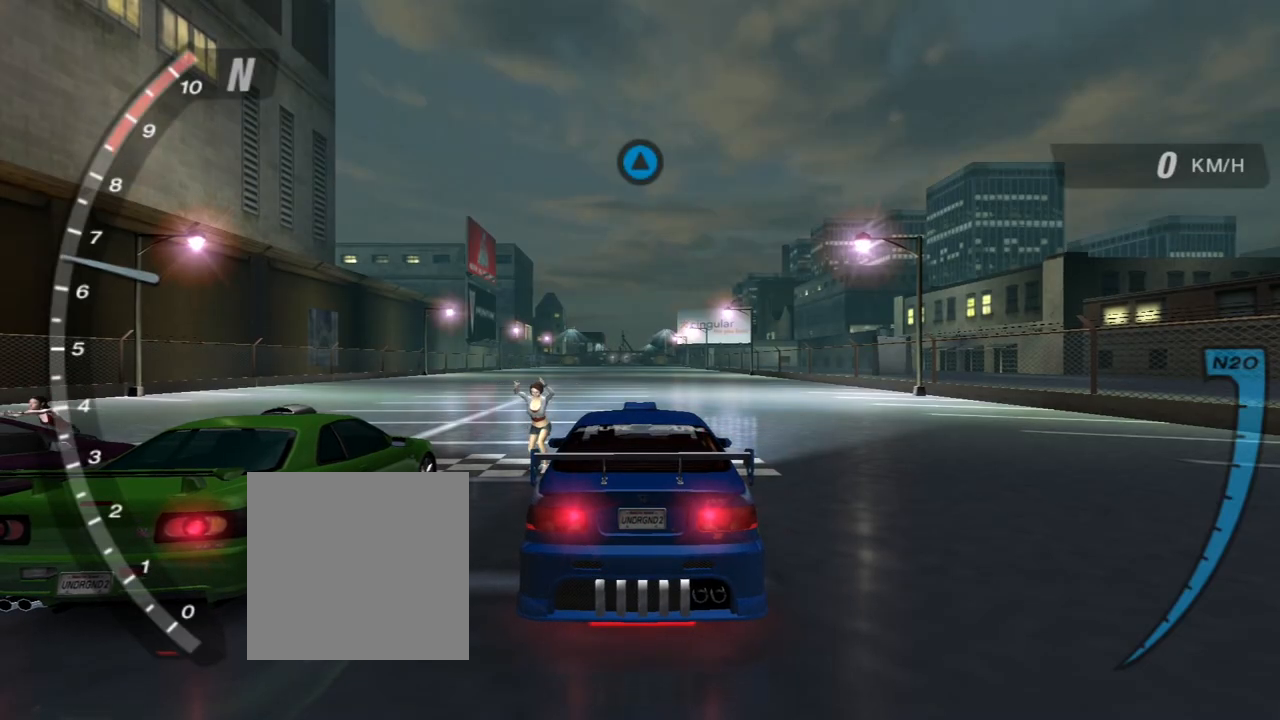
{"buttons": ["R2"], "left_stick": "center", "right_stick": "center", "events": []}
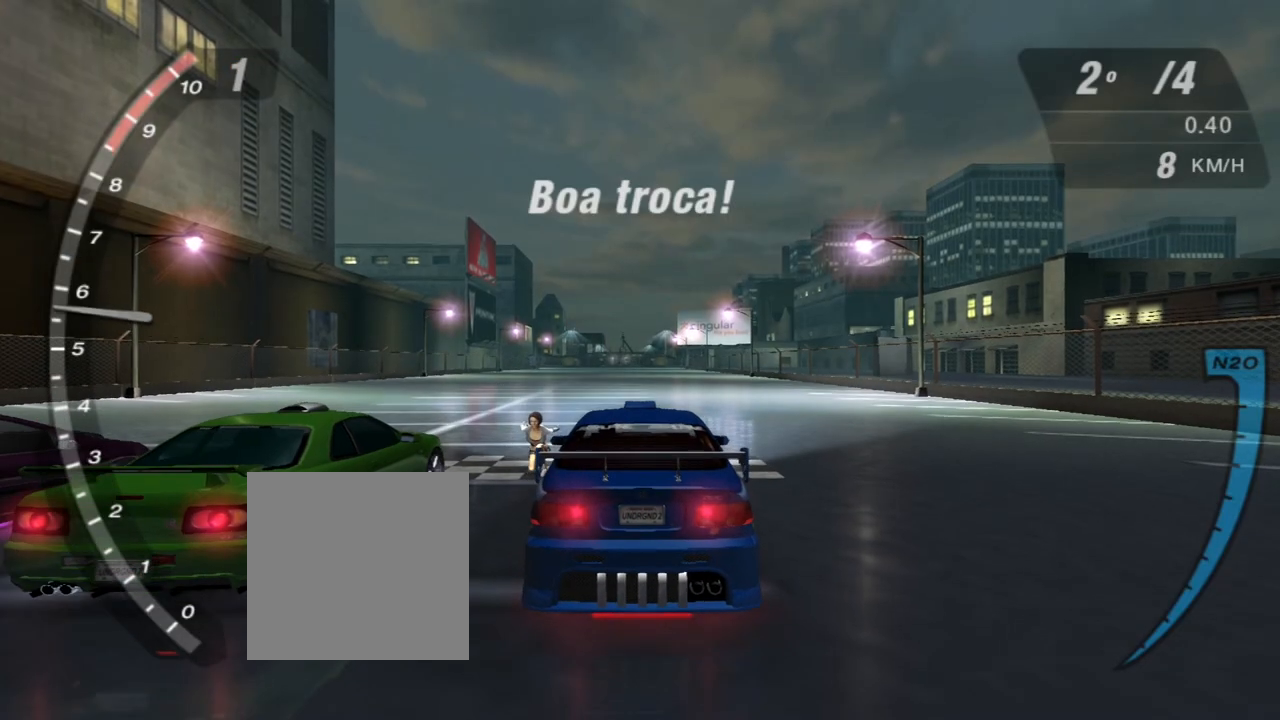
{"buttons": ["R2"], "left_stick": "center", "right_stick": "center", "events": []}
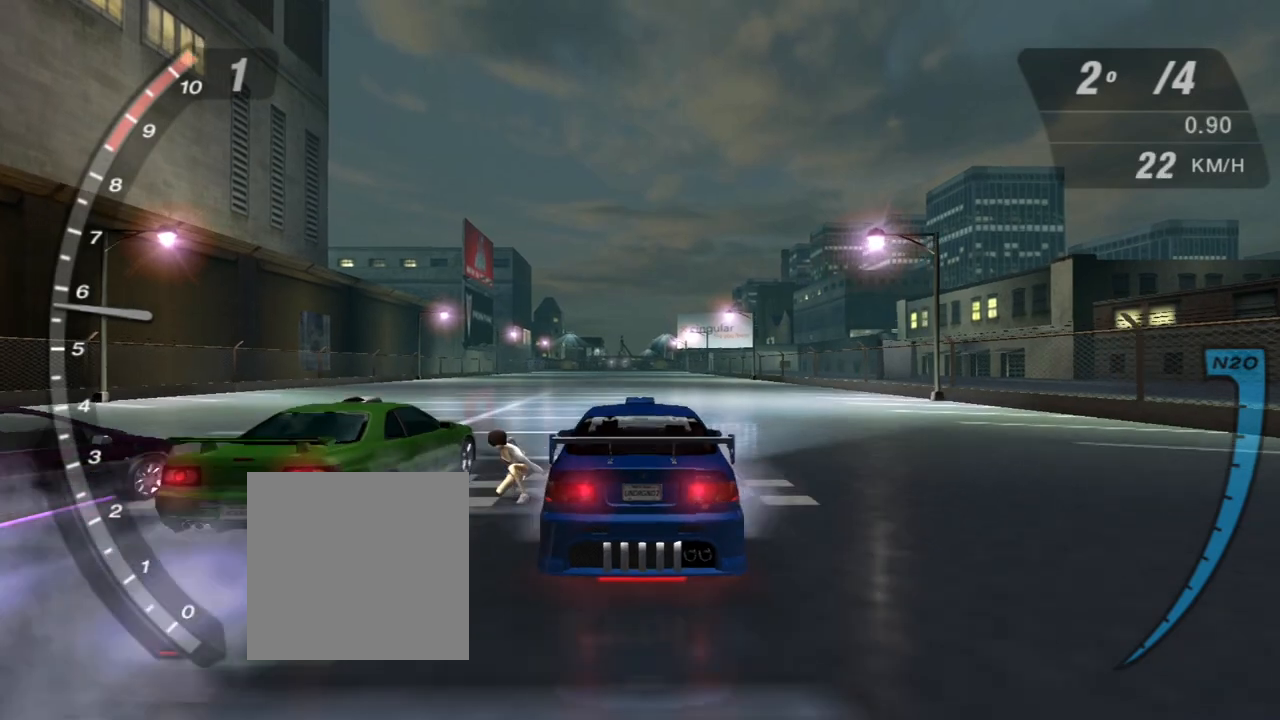
{"buttons": ["R2"], "left_stick": "center", "right_stick": "center", "events": [[66, "left_stick", "up-left"], [300, "left_stick", "center"]]}
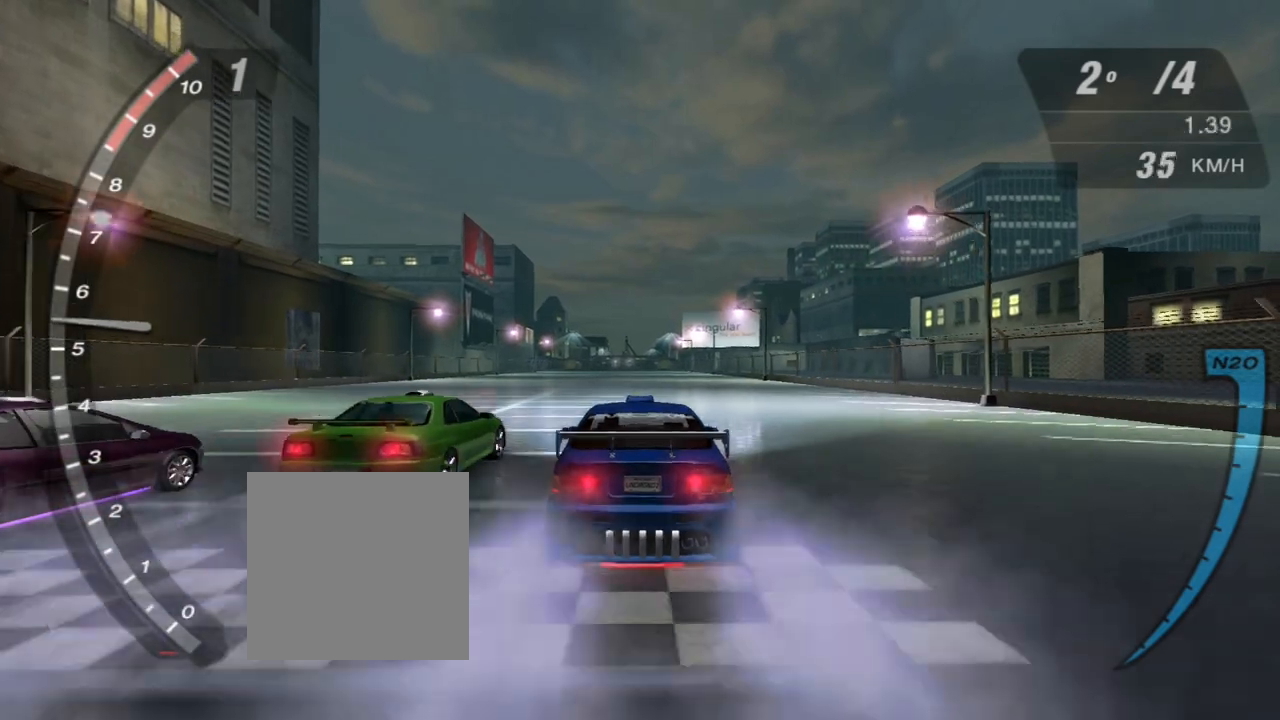
{"buttons": ["R2"], "left_stick": "up-left", "right_stick": "center", "events": [[401, "left_stick", "up-left"]]}
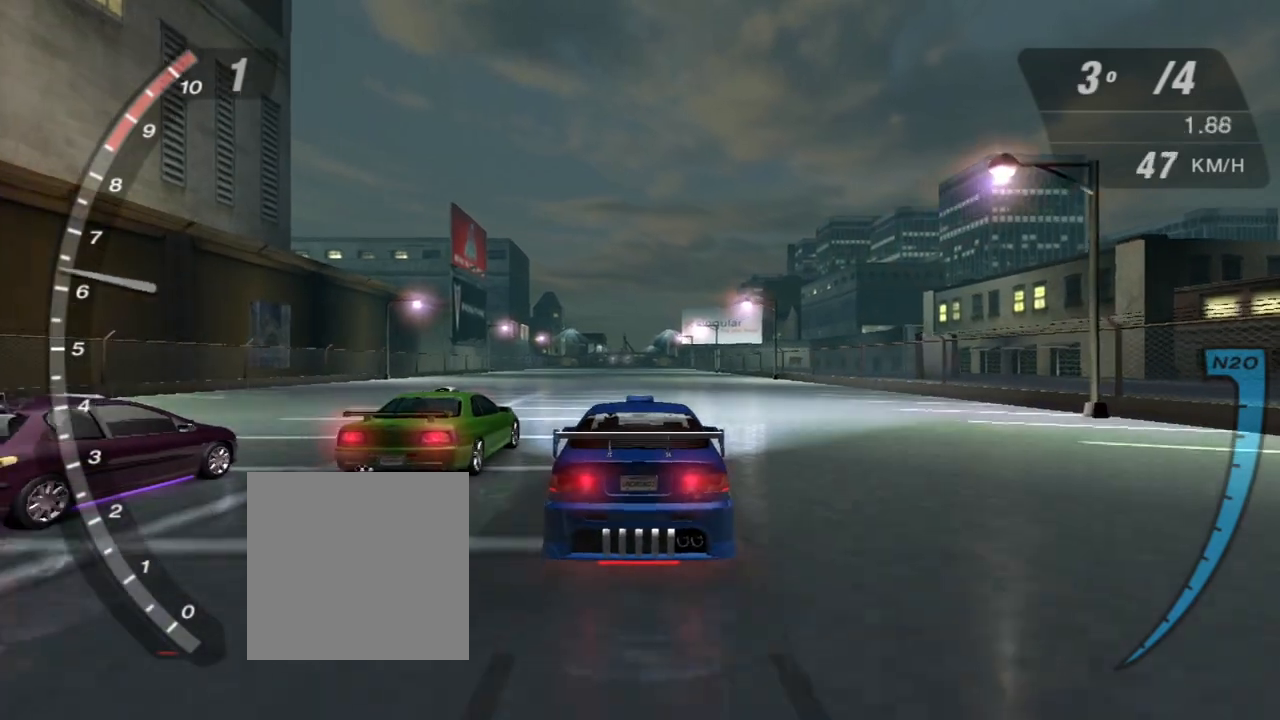
{"buttons": ["R2"], "left_stick": "center", "right_stick": "center", "events": [[66, "left_stick", "center"]]}
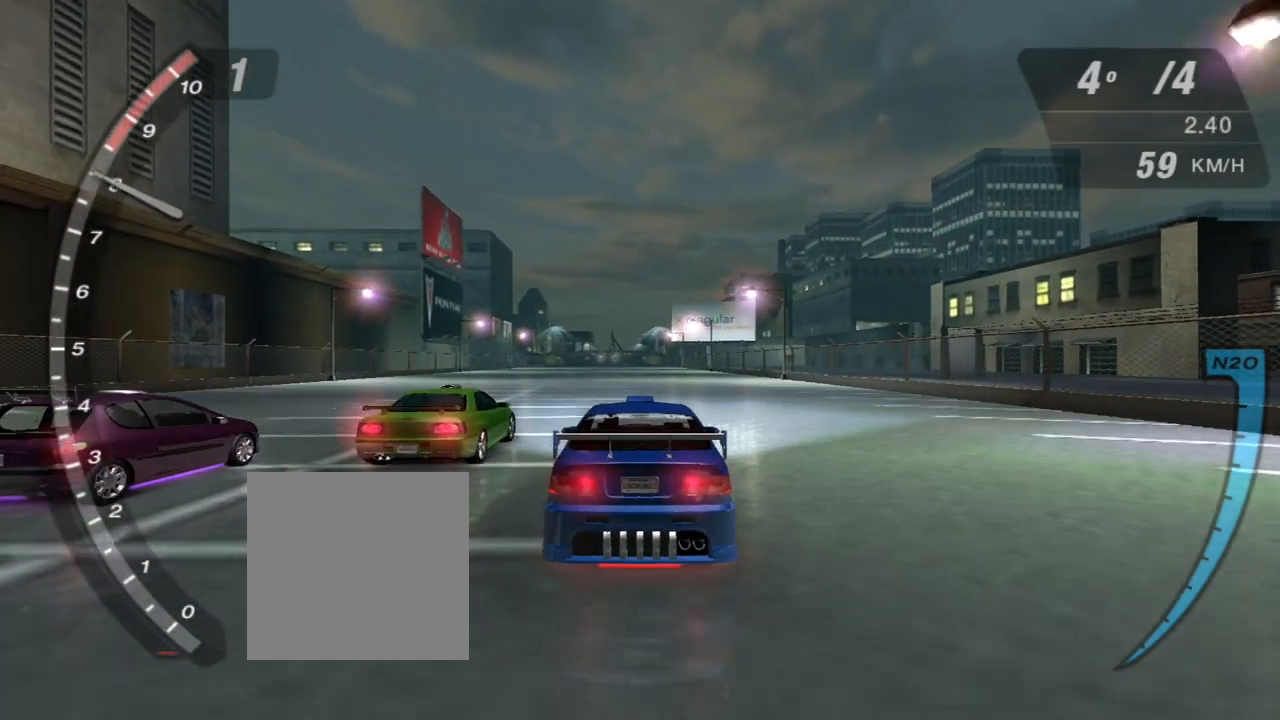
{"buttons": ["R2"], "left_stick": "center", "right_stick": "center", "events": [[401, "R1", "down"], [501, "R1", "up"]]}
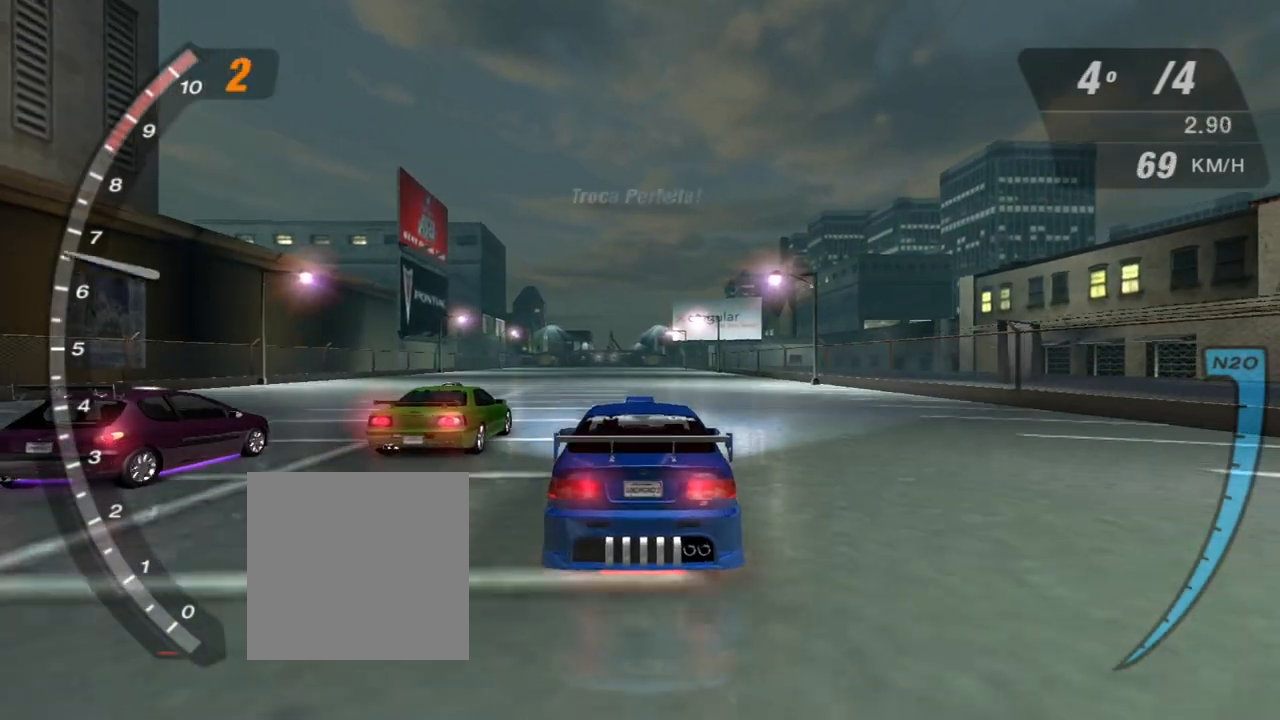
{"buttons": ["R2"], "left_stick": "center", "right_stick": "center", "events": [[167, "left_stick", "up-left"], [300, "left_stick", "center"]]}
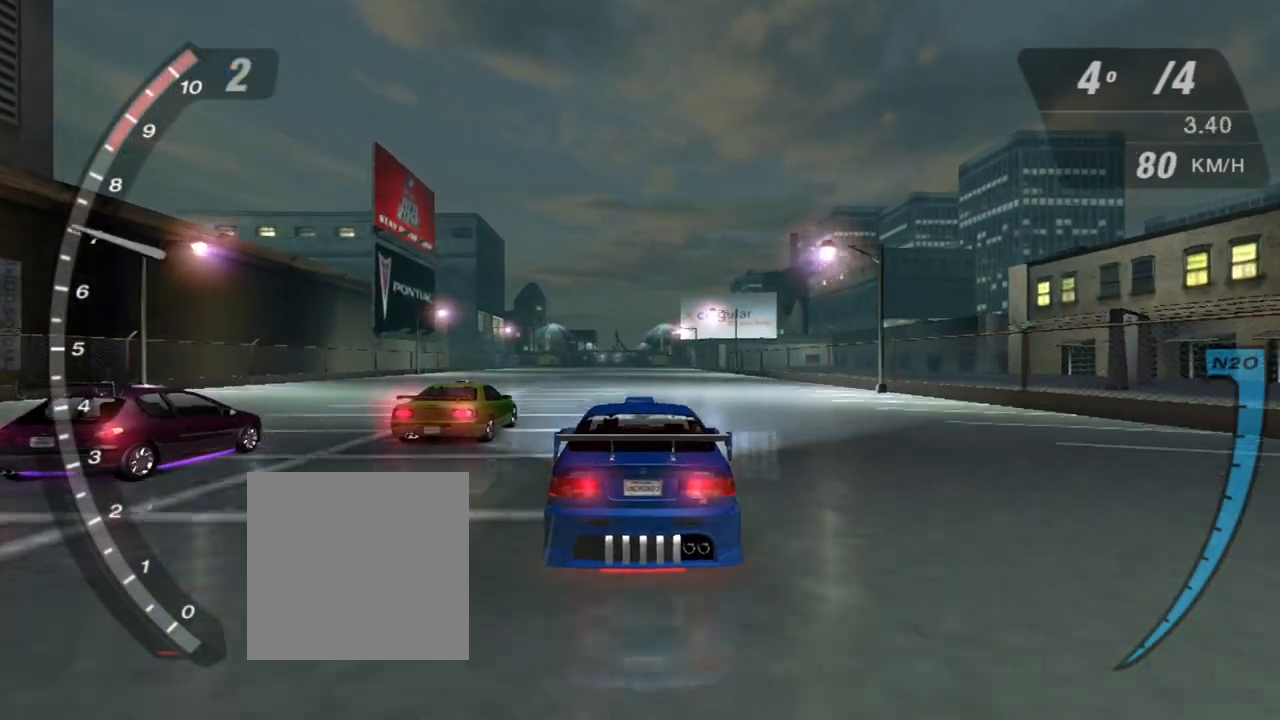
{"buttons": ["X", "R2"], "left_stick": "center", "right_stick": "center", "events": [[234, "X", "down"]]}
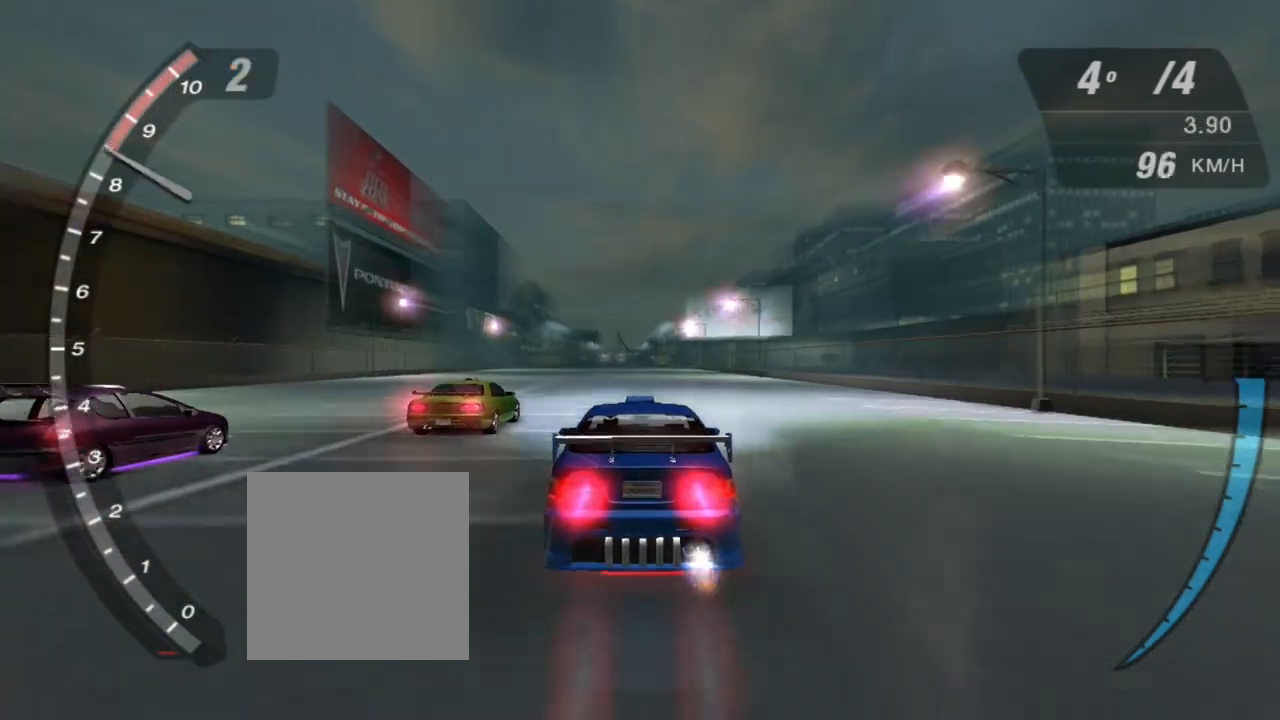
{"buttons": ["R2"], "left_stick": "center", "right_stick": "center", "events": [[66, "X", "up"], [66, "left_stick", "up-left"], [233, "left_stick", "center"]]}
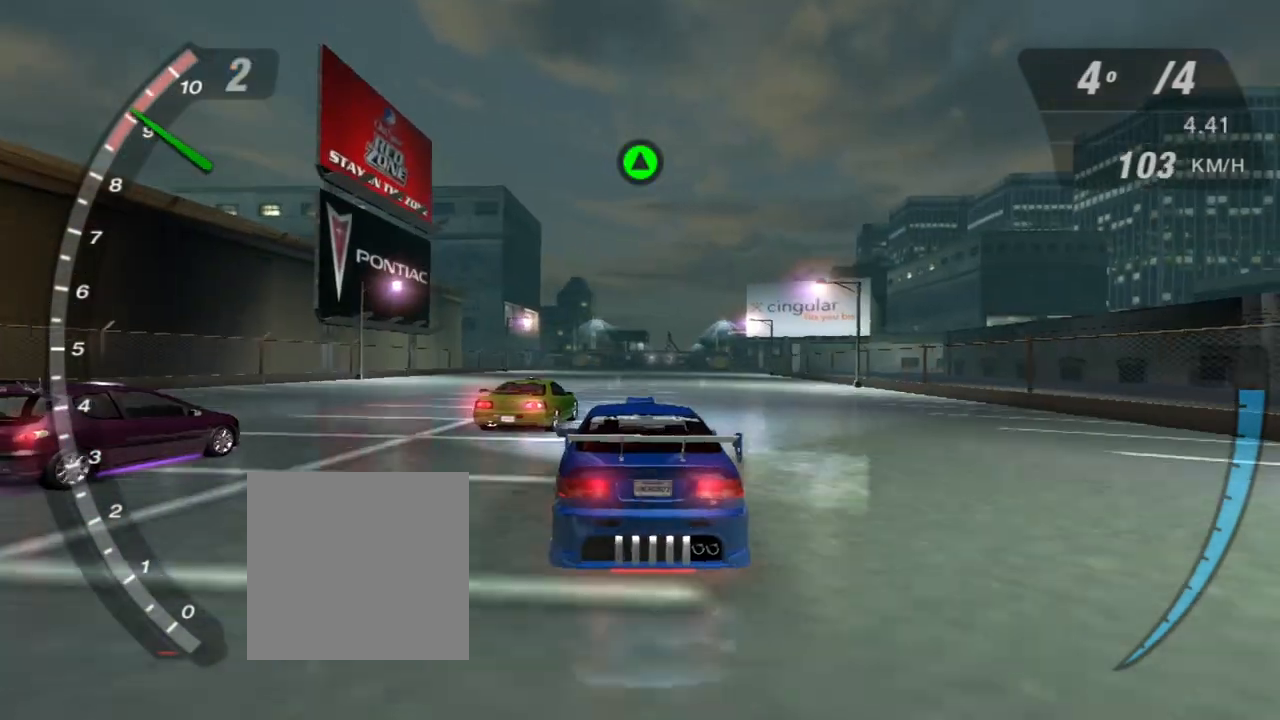
{"buttons": ["R2"], "left_stick": "center", "right_stick": "center", "events": [[134, "R1", "down"], [200, "R1", "up"]]}
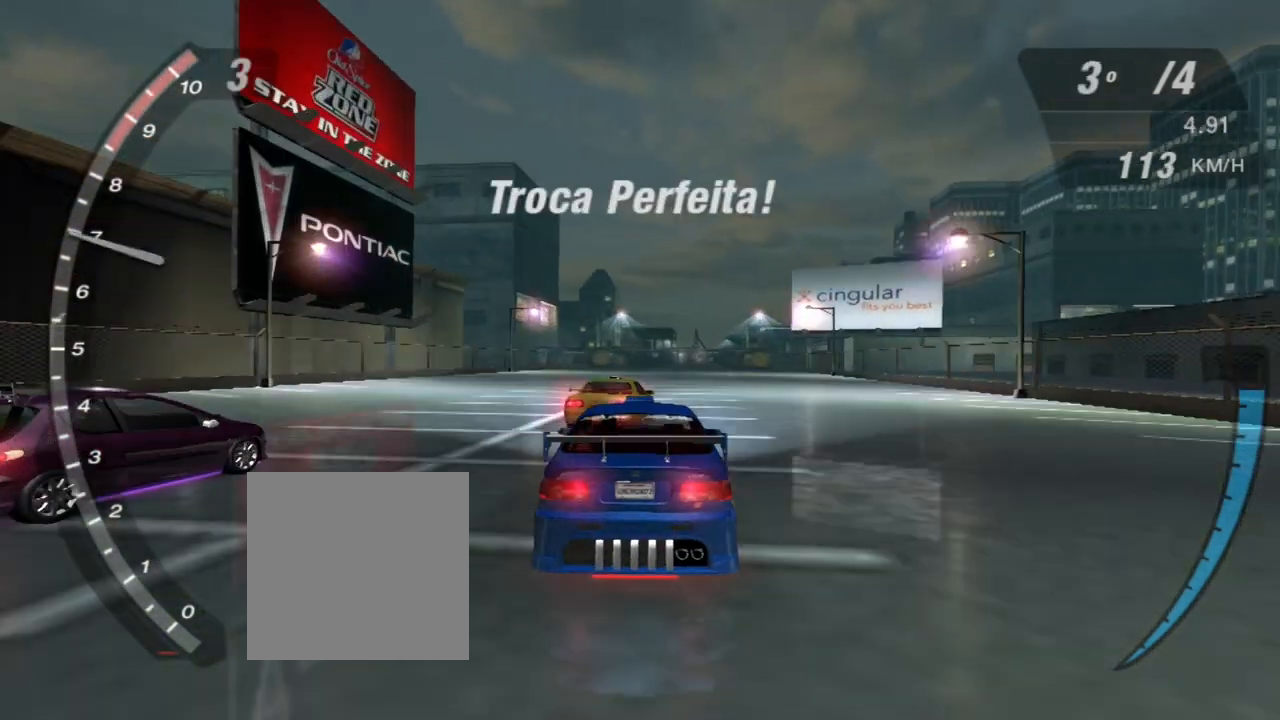
{"buttons": ["R2"], "left_stick": "center", "right_stick": "center", "events": [[200, "left_stick", "up-right"], [300, "left_stick", "center"]]}
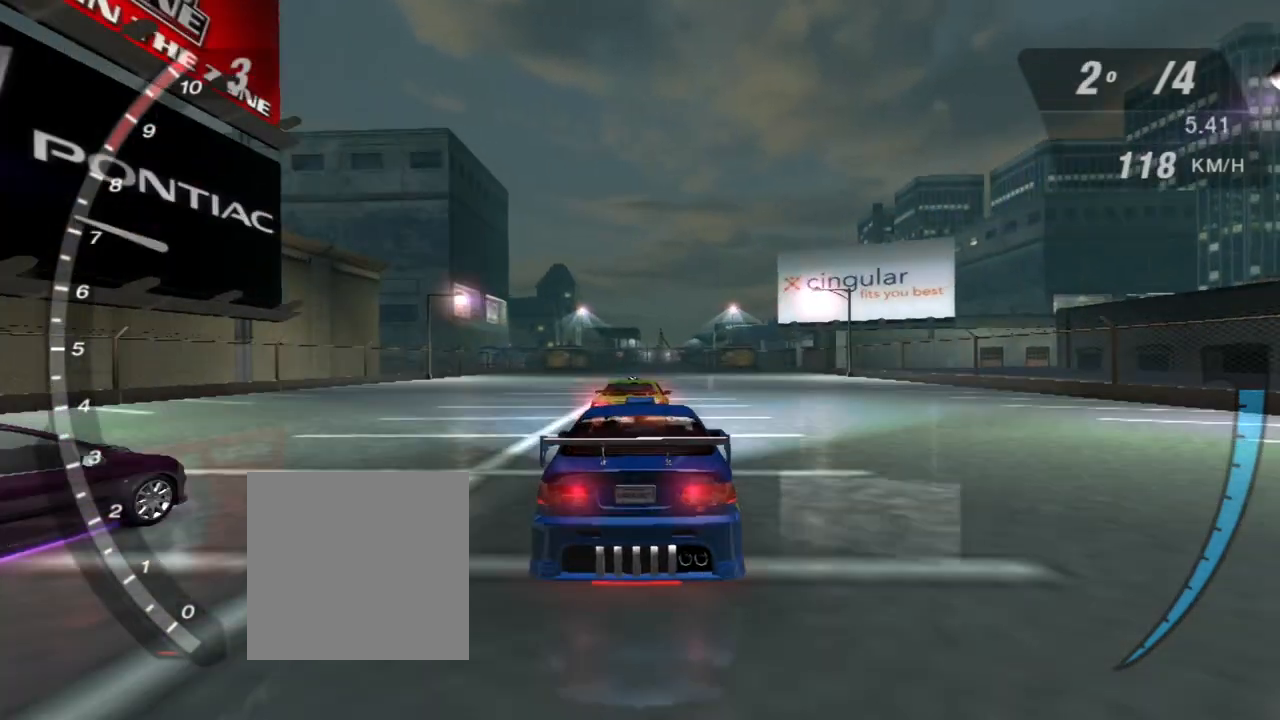
{"buttons": ["R2"], "left_stick": "center", "right_stick": "center", "events": []}
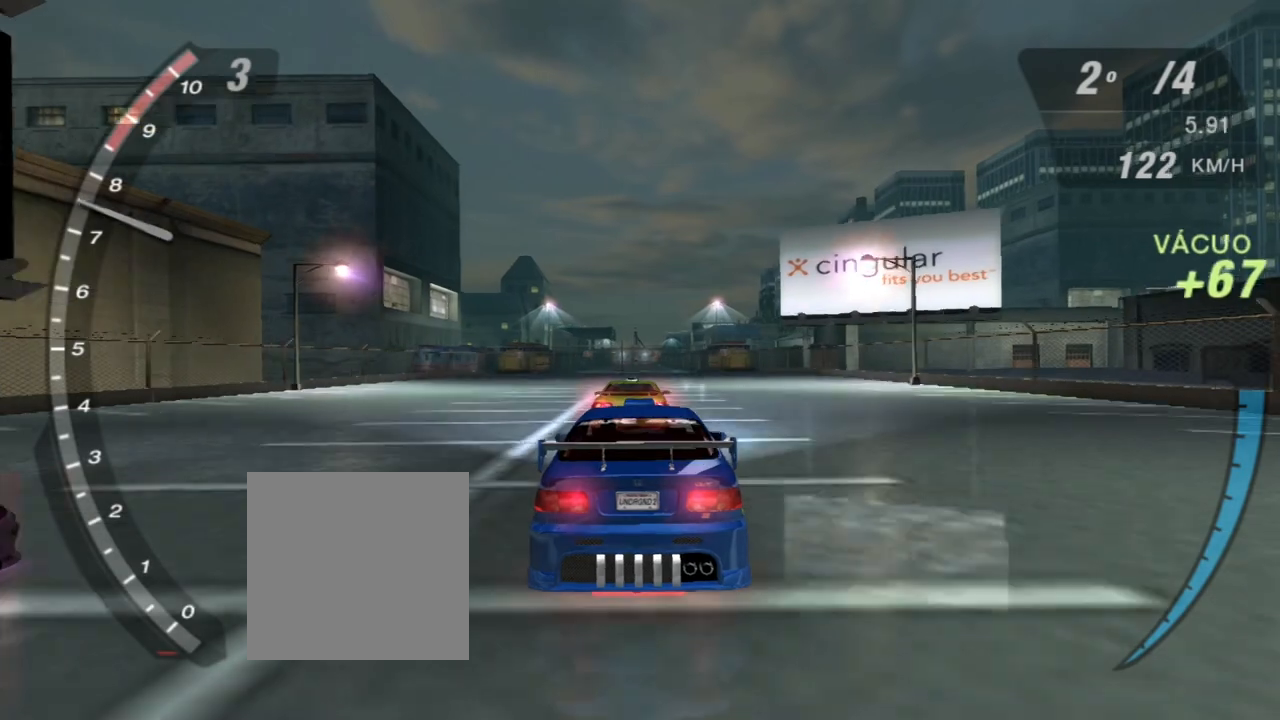
{"buttons": ["R2"], "left_stick": "center", "right_stick": "center", "events": []}
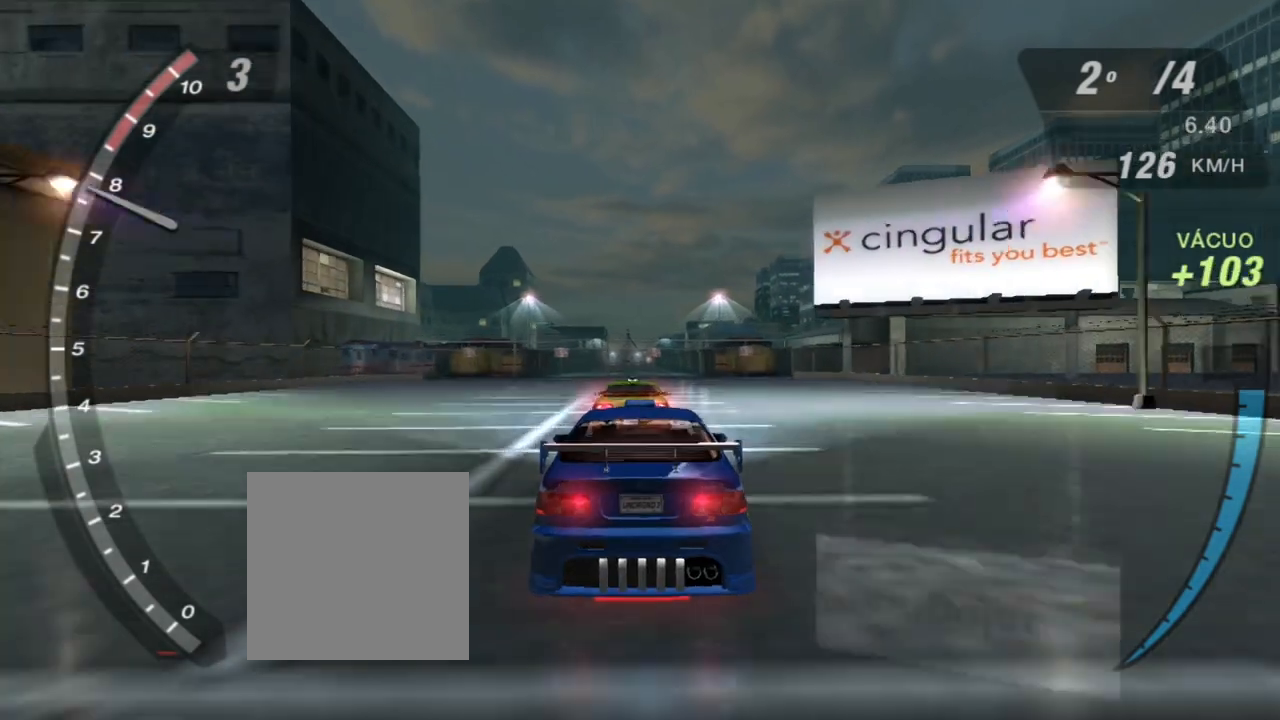
{"buttons": ["R2"], "left_stick": "center", "right_stick": "center", "events": []}
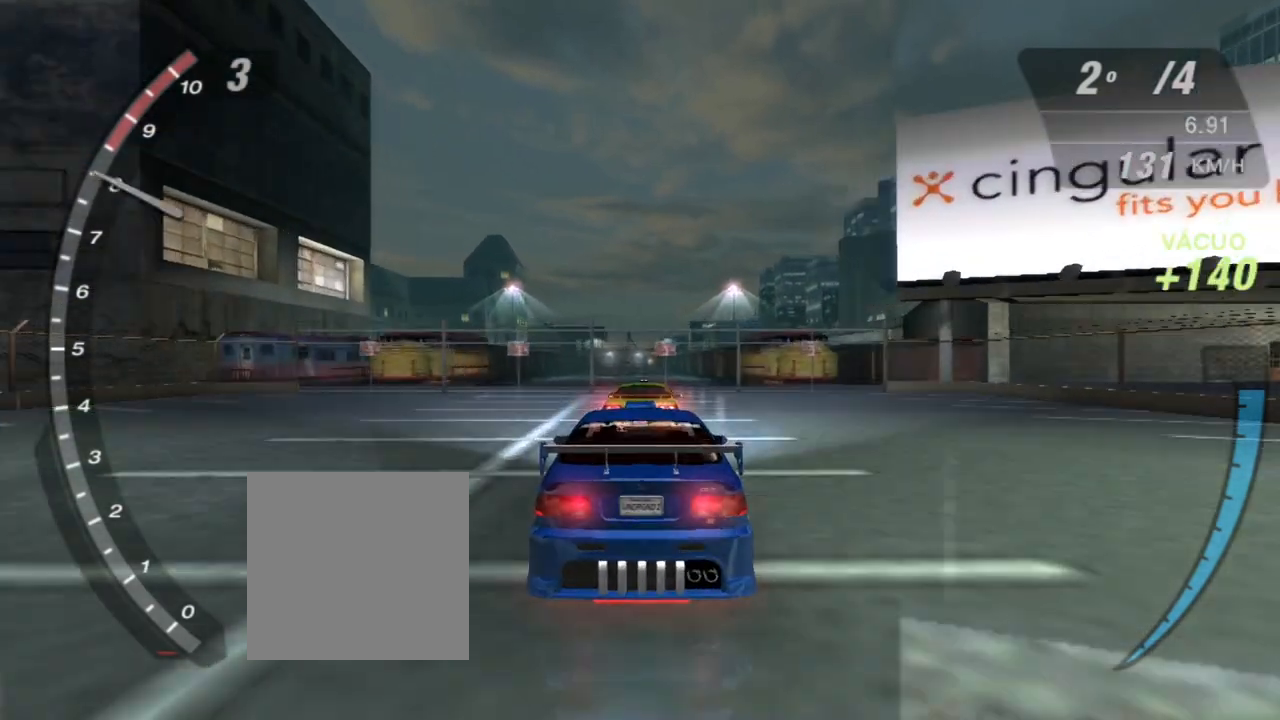
{"buttons": ["R2"], "left_stick": "center", "right_stick": "center", "events": []}
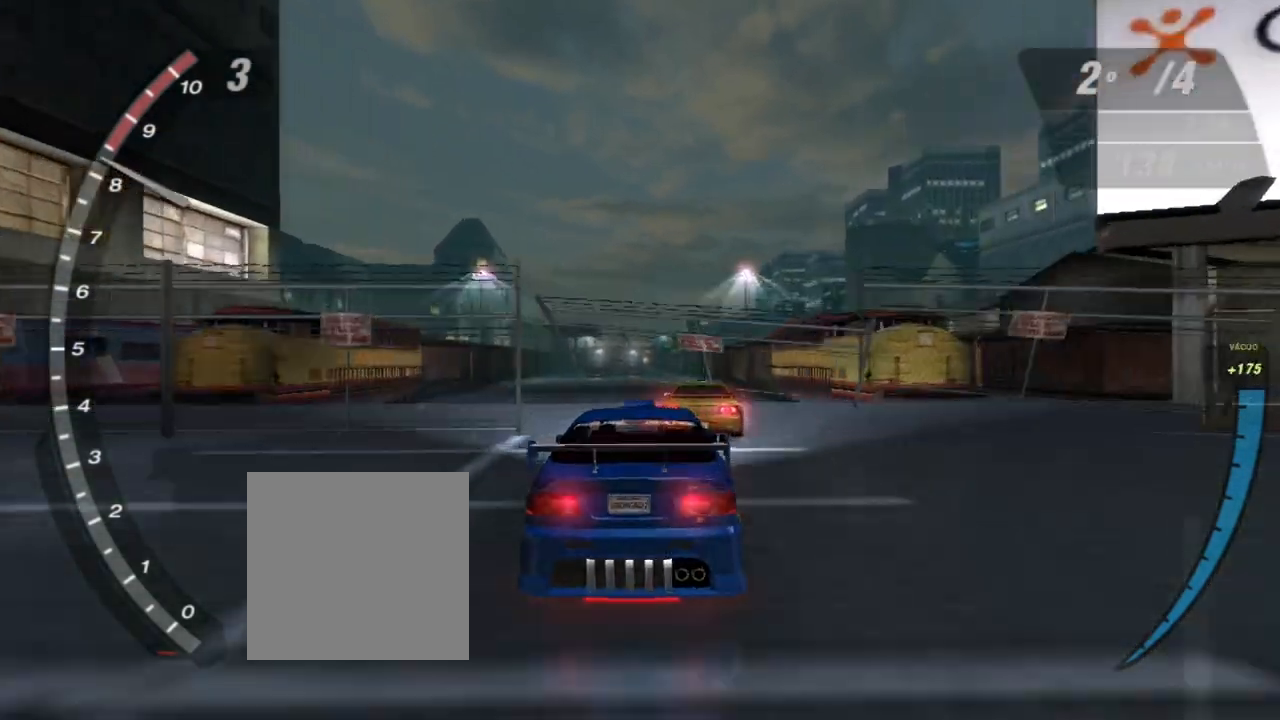
{"buttons": ["R2"], "left_stick": "center", "right_stick": "center", "events": []}
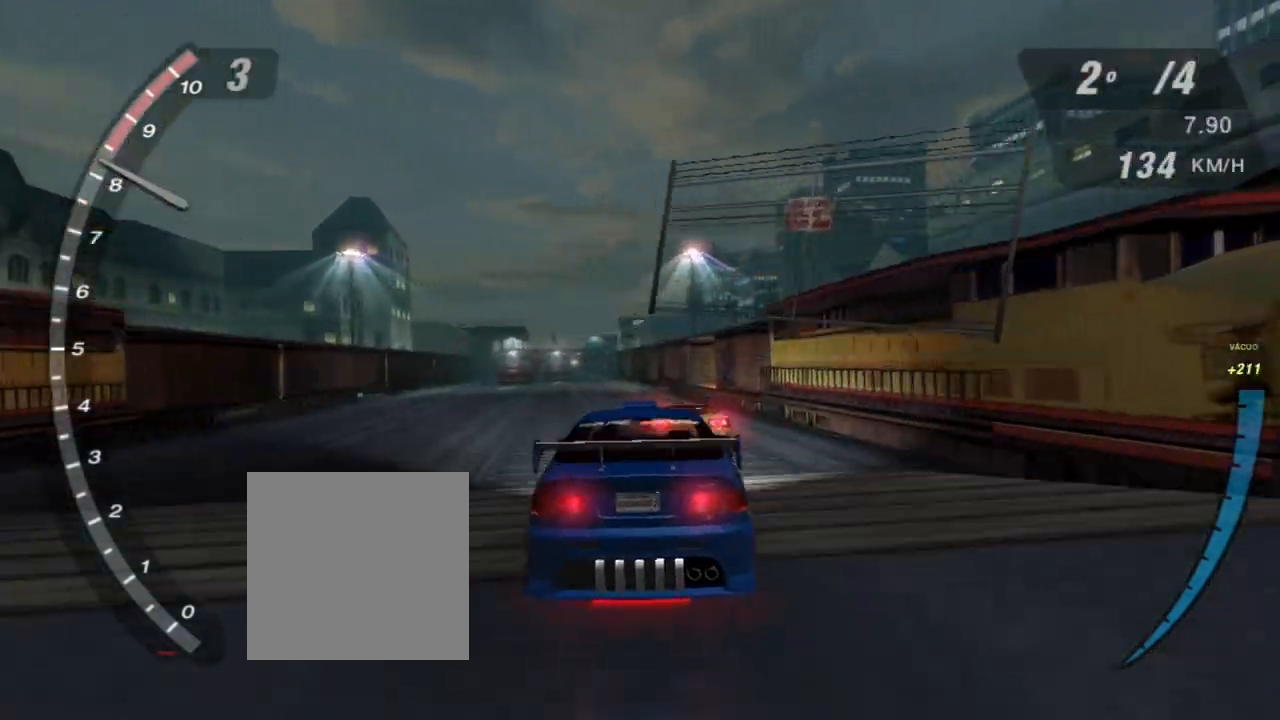
{"buttons": ["R2"], "left_stick": "center", "right_stick": "center", "events": []}
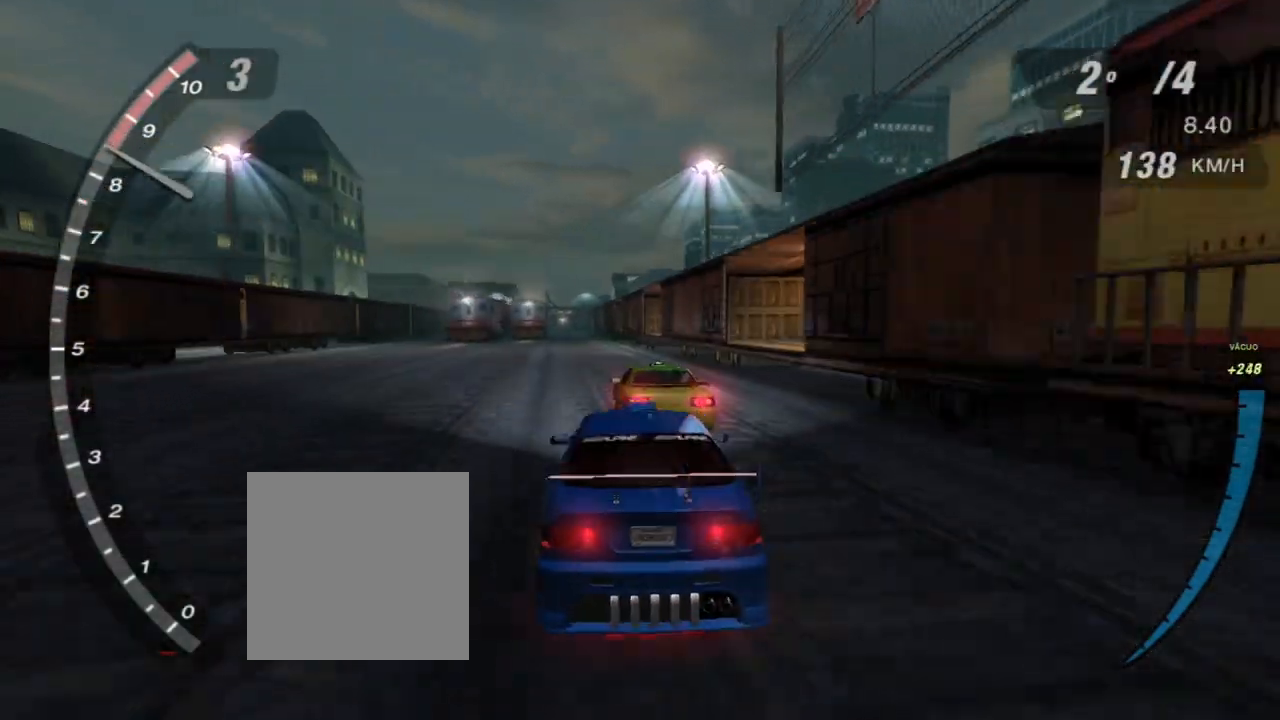
{"buttons": ["R2"], "left_stick": "center", "right_stick": "center", "events": [[67, "left_stick", "left"], [234, "left_stick", "center"]]}
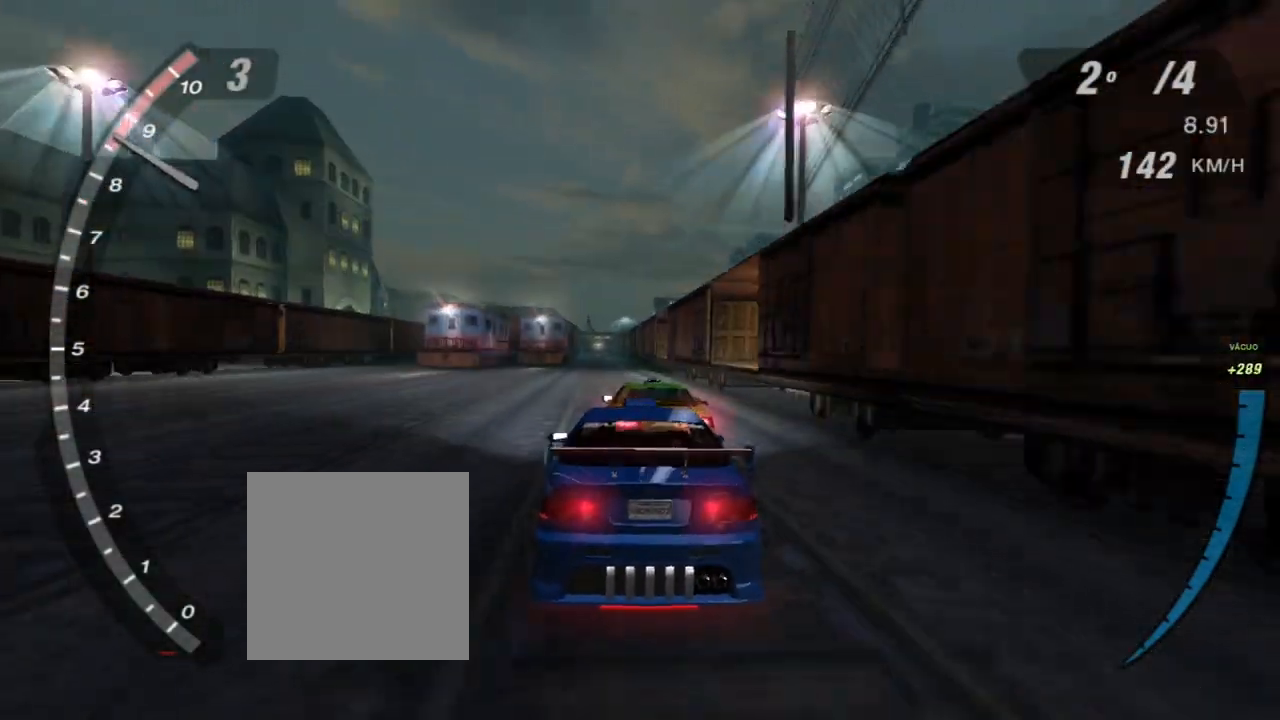
{"buttons": ["R2"], "left_stick": "center", "right_stick": "center", "events": []}
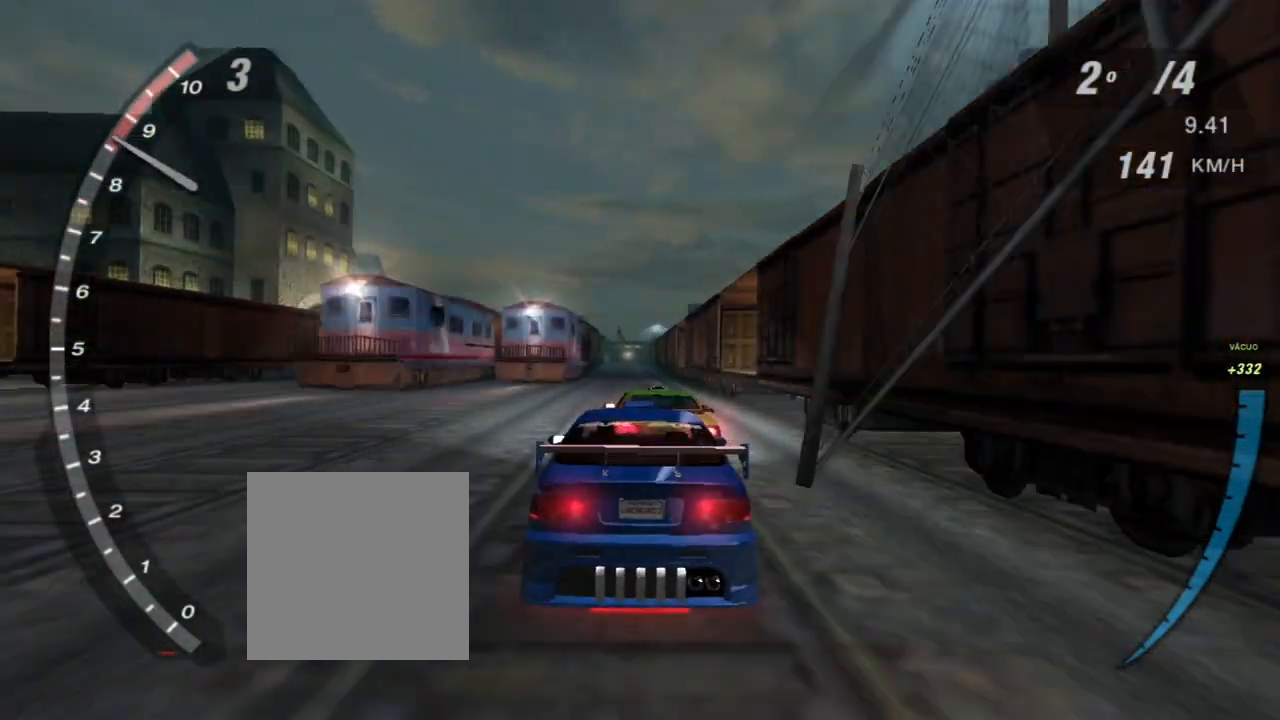
{"buttons": ["R2"], "left_stick": "center", "right_stick": "center", "events": []}
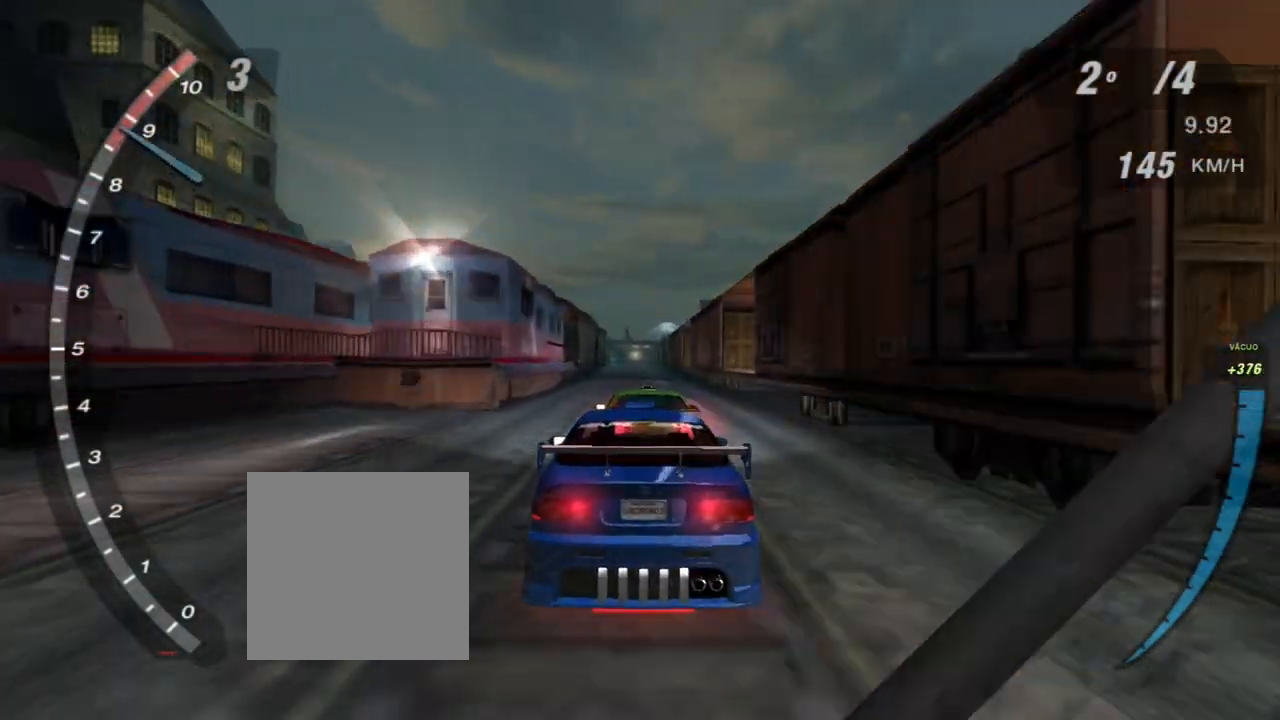
{"buttons": ["R2"], "left_stick": "center", "right_stick": "center", "events": []}
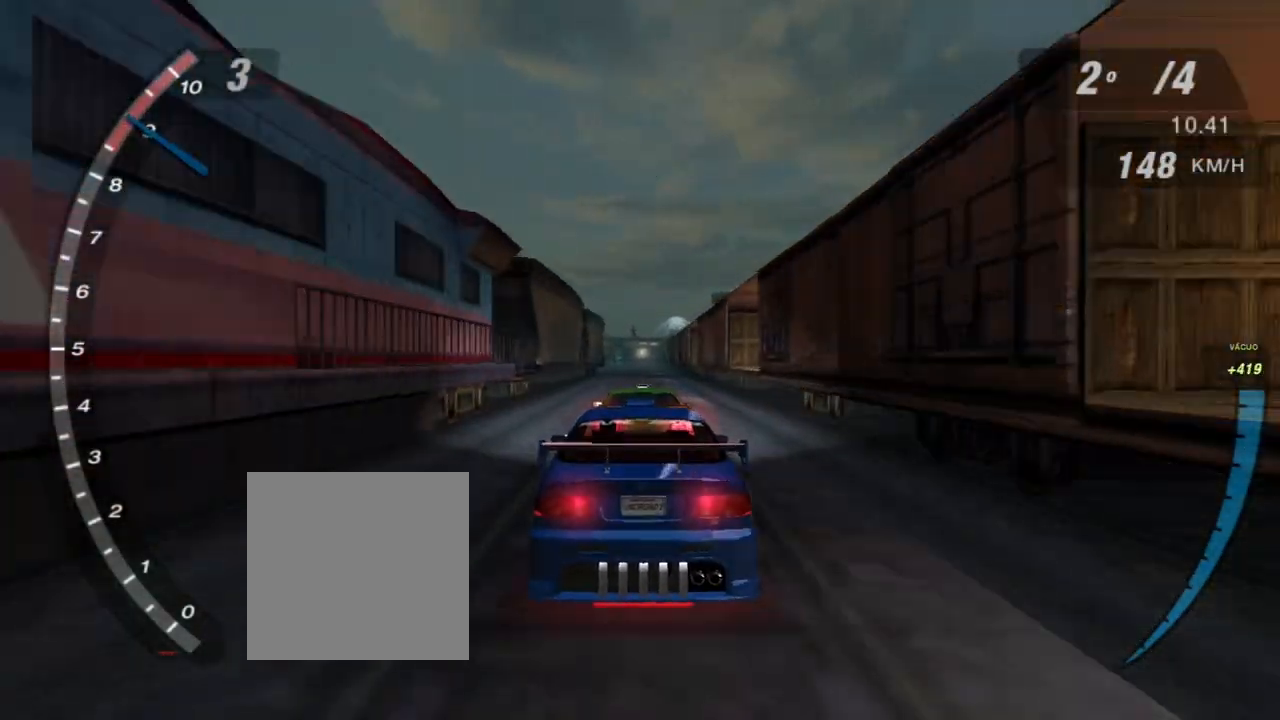
{"buttons": ["R2"], "left_stick": "center", "right_stick": "center", "events": [[200, "R1", "down"], [401, "R1", "up"]]}
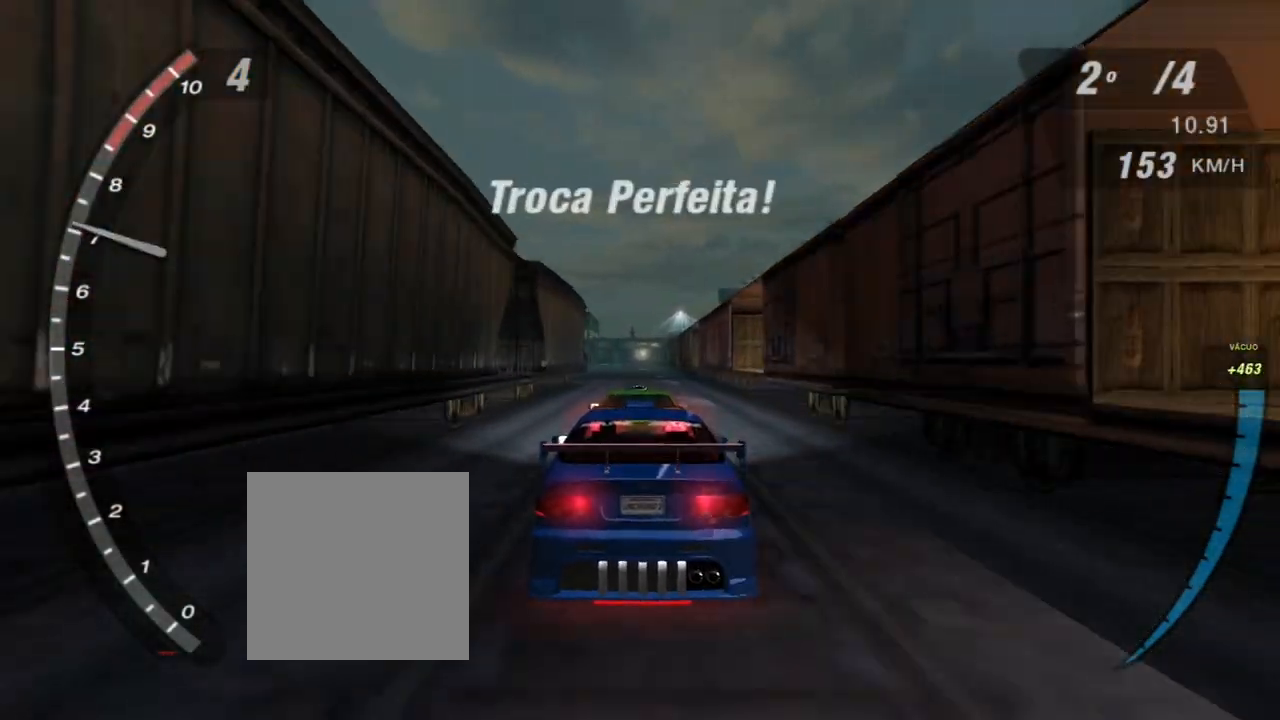
{"buttons": ["X", "R2"], "left_stick": "center", "right_stick": "center", "events": [[267, "left_stick", "up-left"], [434, "left_stick", "center"], [500, "X", "down"]]}
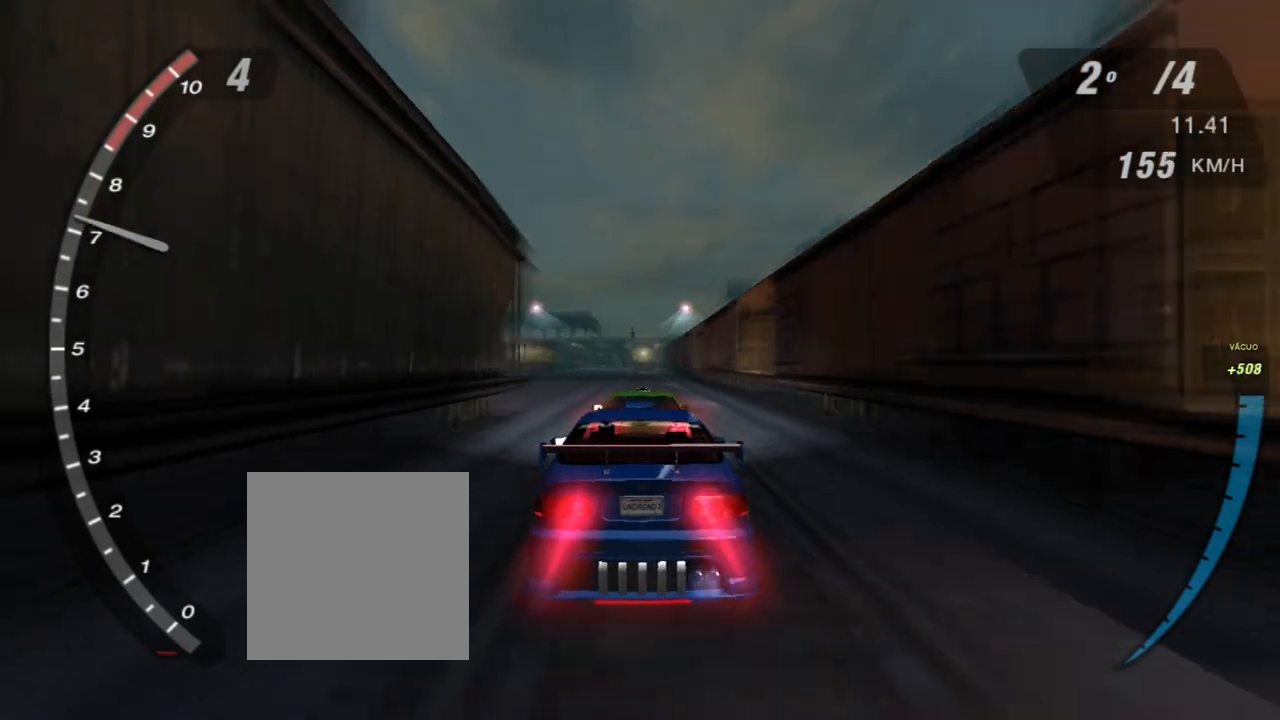
{"buttons": ["X", "R2"], "left_stick": "center", "right_stick": "center", "events": [[34, "left_stick", "left"], [200, "left_stick", "center"], [334, "left_stick", "left"], [501, "left_stick", "center"]]}
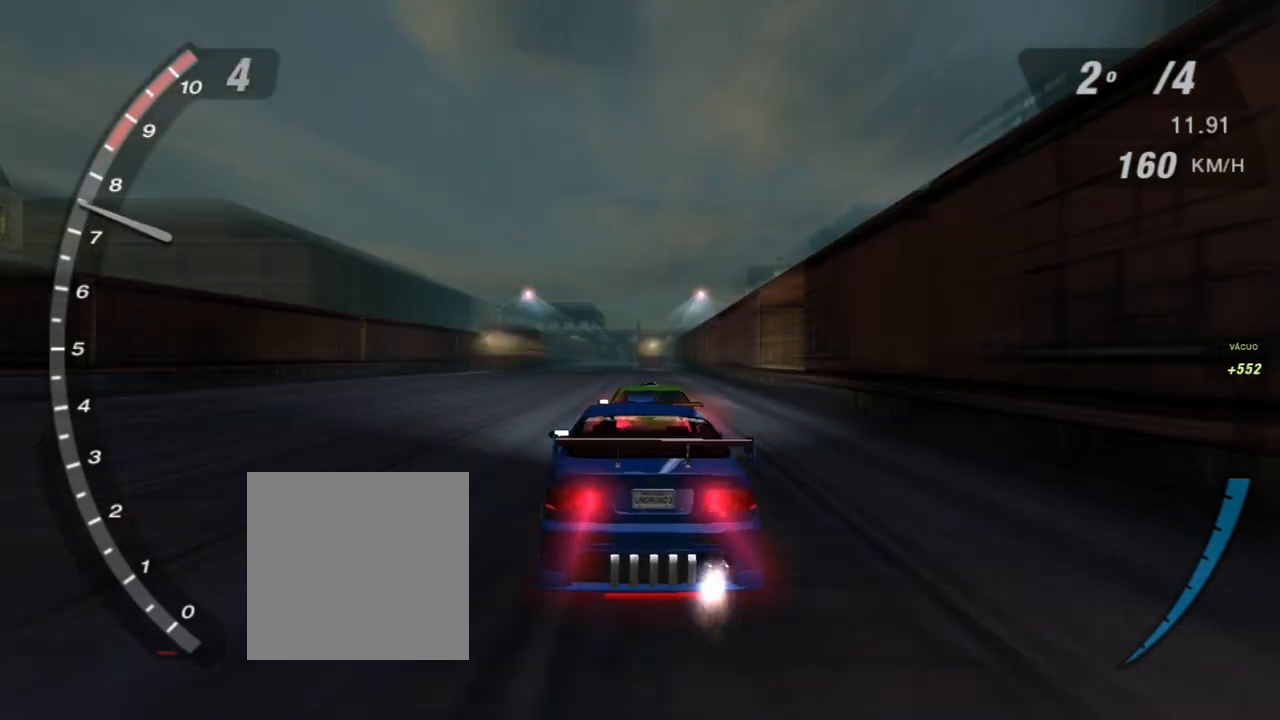
{"buttons": ["X", "R2"], "left_stick": "right", "right_stick": "center", "events": [[100, "left_stick", "left"], [333, "left_stick", "up"], [467, "left_stick", "right"]]}
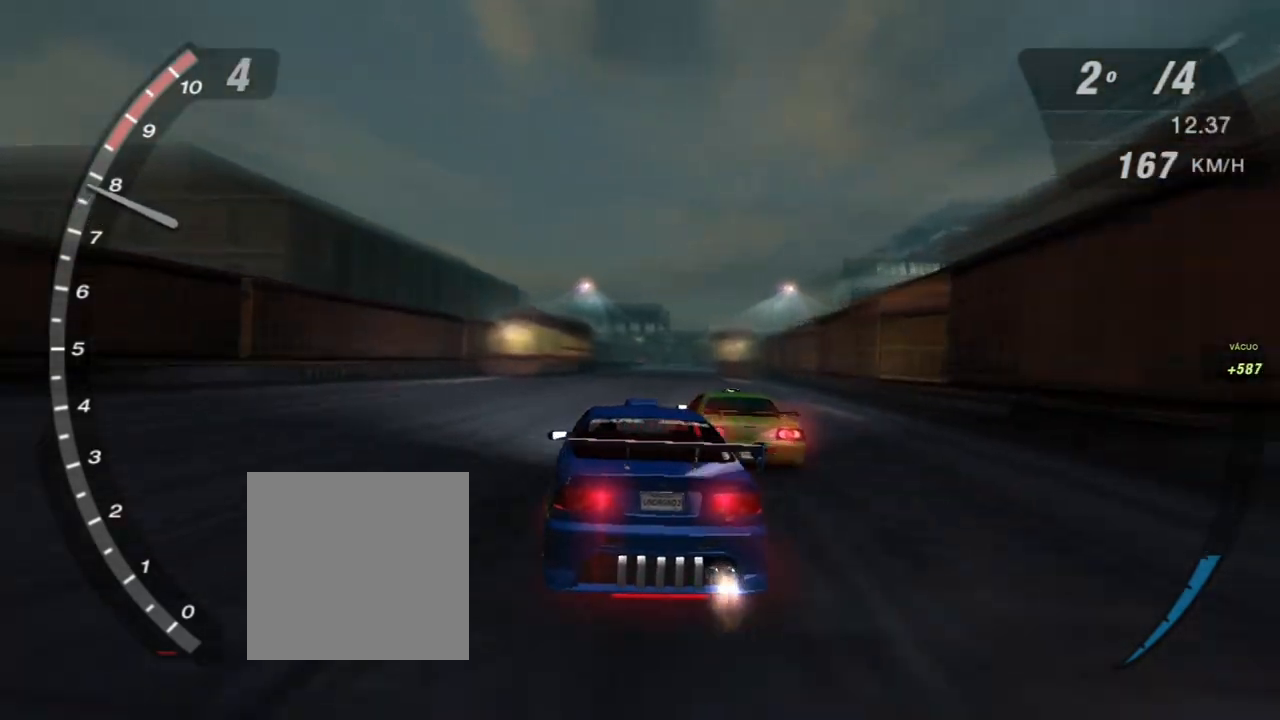
{"buttons": ["X", "R2"], "left_stick": "center", "right_stick": "center", "events": [[34, "left_stick", "up-right"], [134, "left_stick", "center"], [301, "left_stick", "left"], [434, "left_stick", "center"]]}
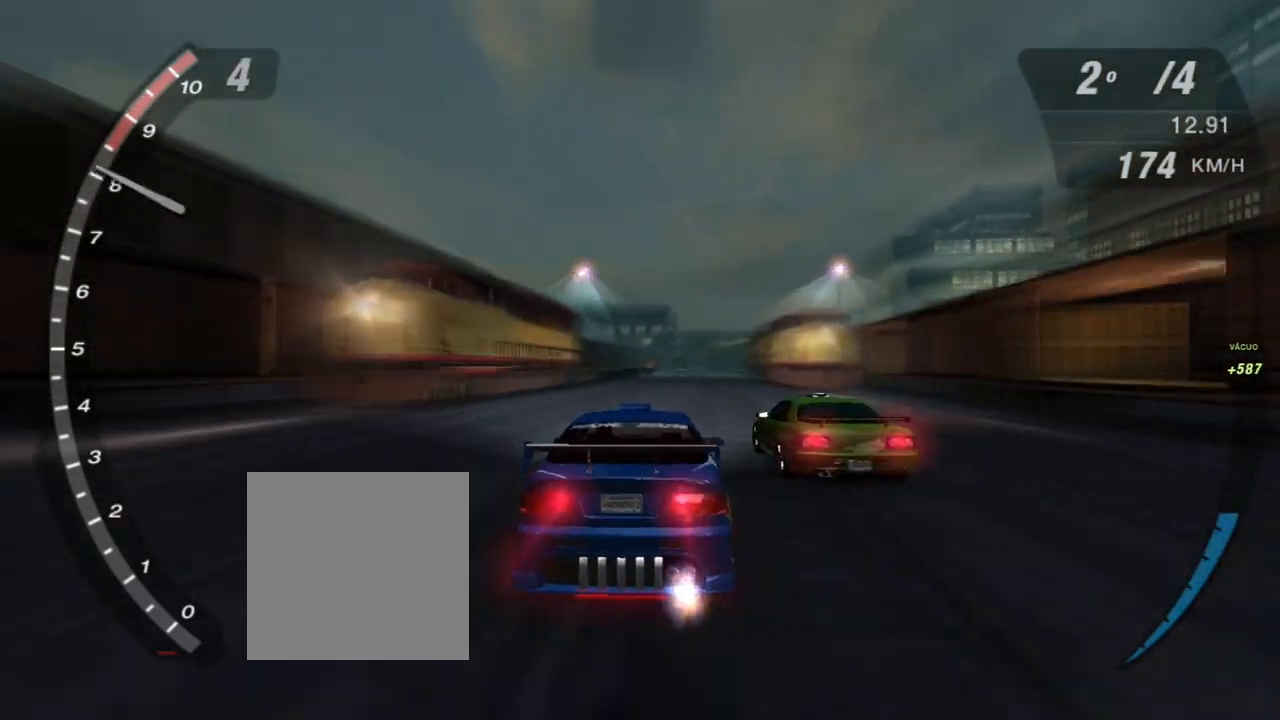
{"buttons": ["X", "R2"], "left_stick": "up", "right_stick": "center", "events": [[367, "left_stick", "right"], [467, "left_stick", "up"]]}
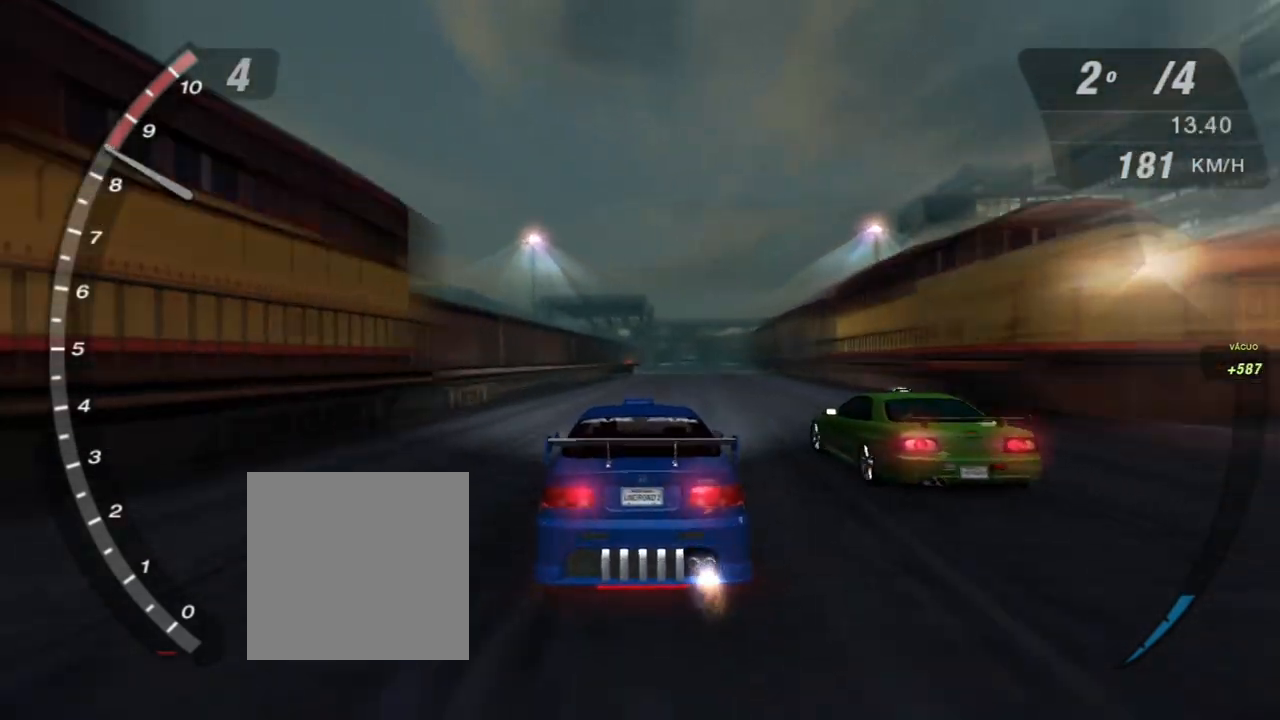
{"buttons": ["X", "R2"], "left_stick": "center", "right_stick": "center", "events": [[34, "left_stick", "center"], [200, "left_stick", "right"], [434, "left_stick", "center"]]}